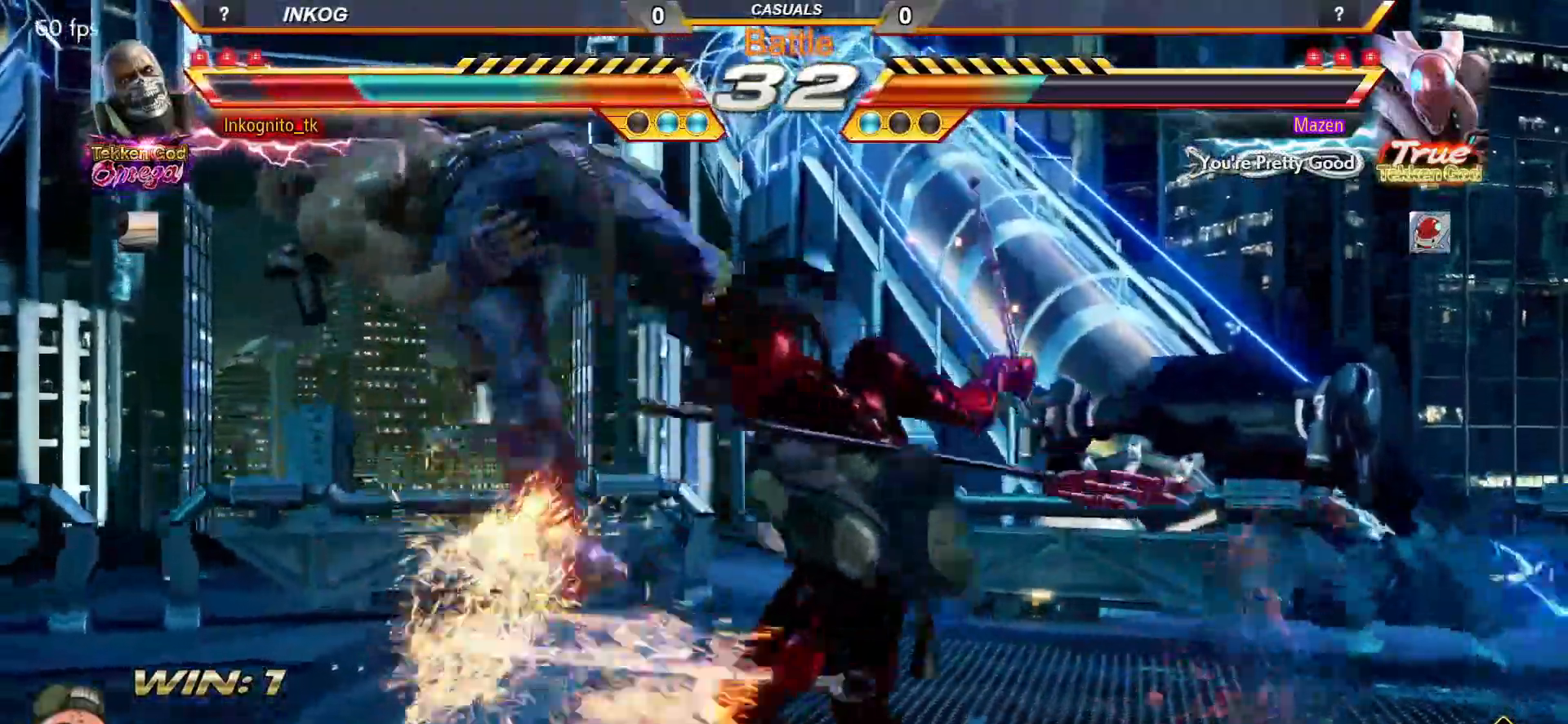
Gameplay with a controller (arcade stick); each line is a JSON object with the inputs held at the frame after it. "events" lists button and stick changes between this image and that frame as [ms after this image, input, new state], when the widget could be followed in between. Not read: L3 R3.
{"buttons": [], "left_stick": "center", "events": []}
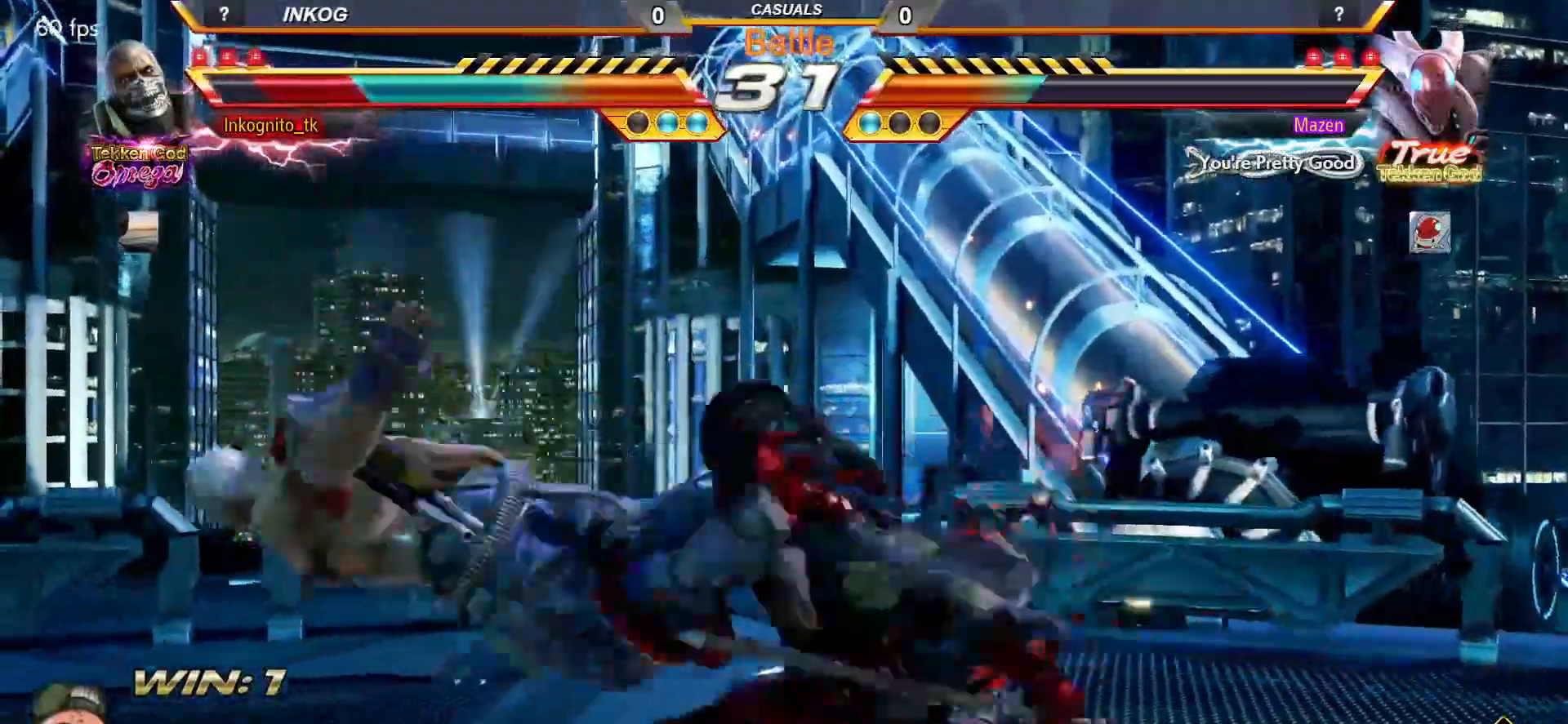
{"buttons": [], "left_stick": "center", "events": []}
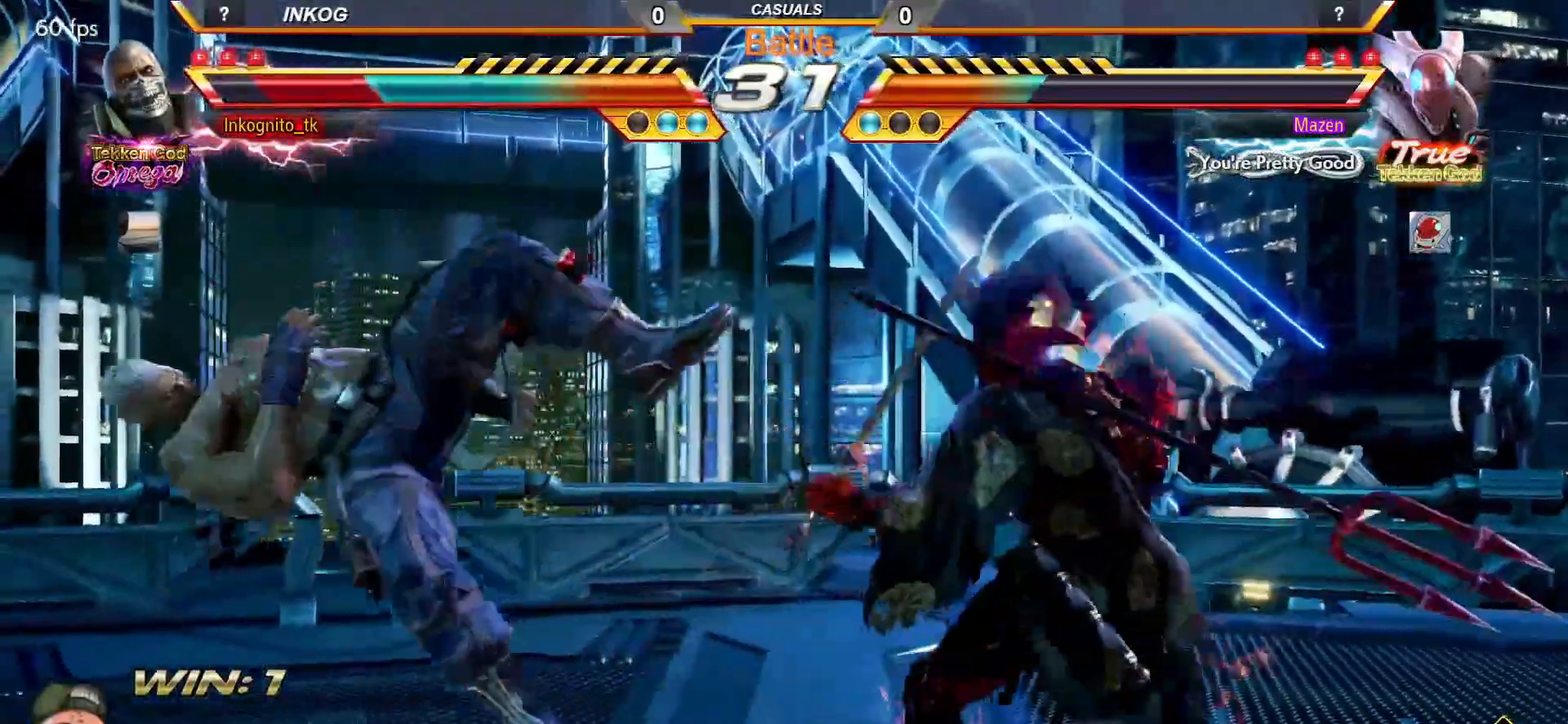
{"buttons": ["SQUARE"], "left_stick": "center", "events": [[100, "TRIANGLE", "down"], [150, "SQUARE", "down"], [217, "TRIANGLE", "up"], [283, "SQUARE", "up"], [300, "TRIANGLE", "down"], [383, "SQUARE", "down"], [450, "TRIANGLE", "up"]]}
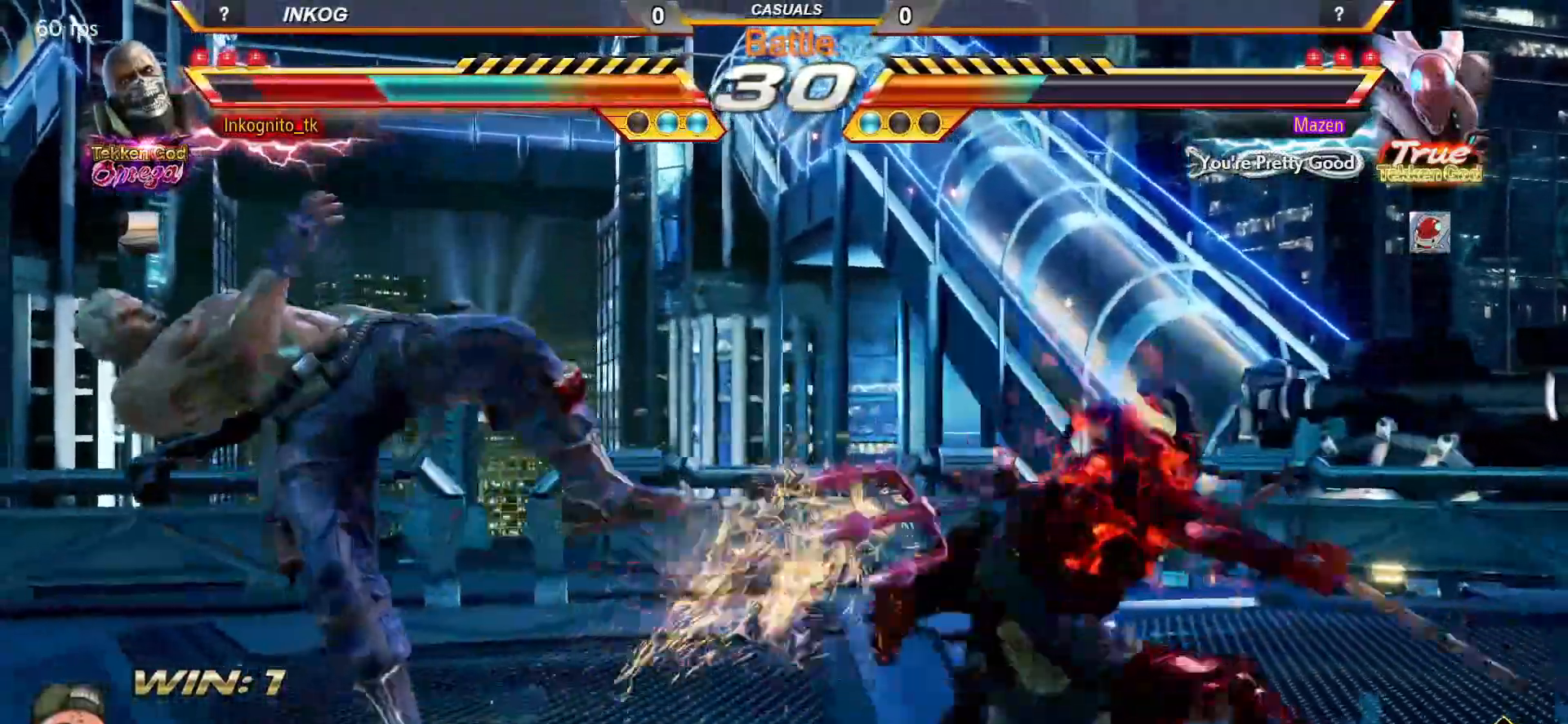
{"buttons": ["SQUARE"], "left_stick": "center", "events": [[133, "SQUARE", "up"], [133, "TRIANGLE", "down"], [233, "SQUARE", "down"], [300, "TRIANGLE", "up"]]}
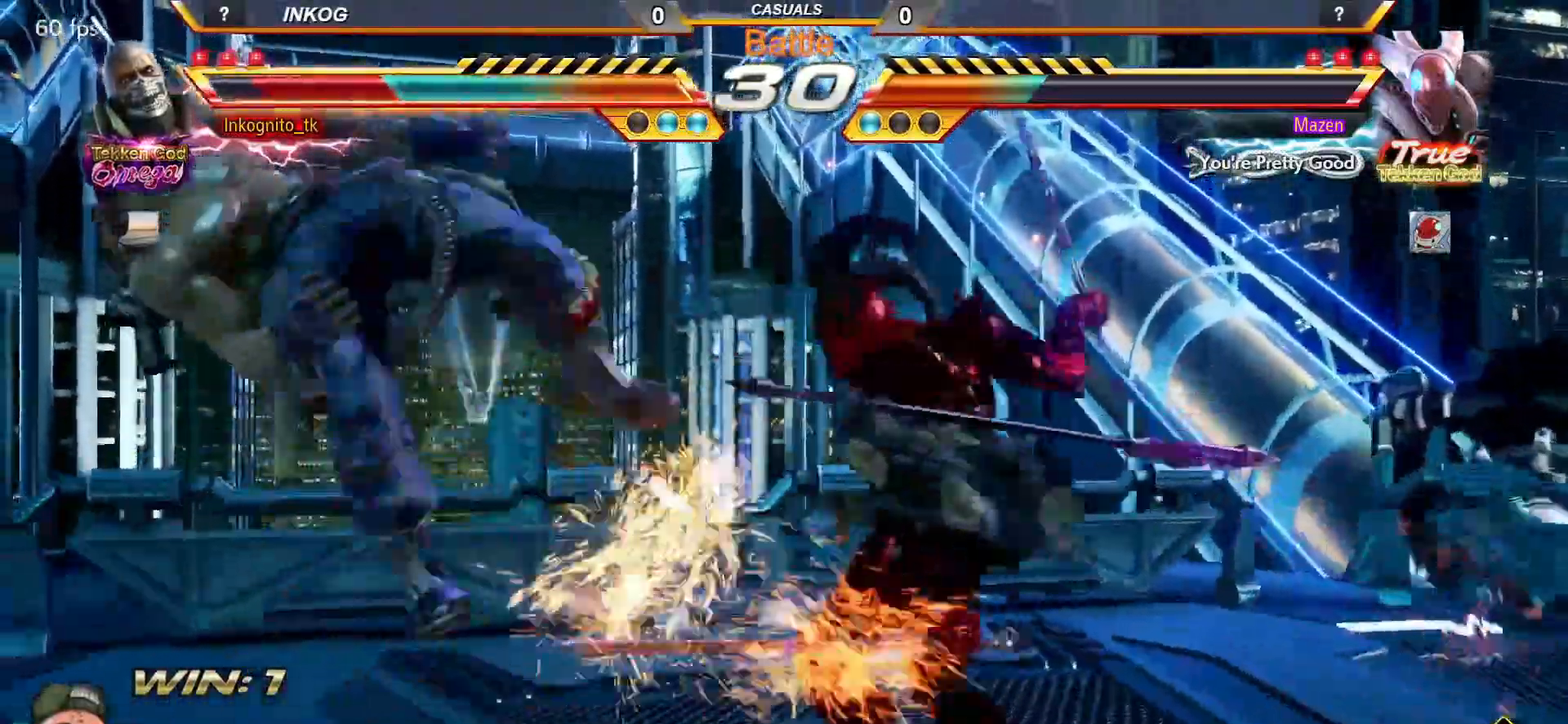
{"buttons": ["SQUARE"], "left_stick": "center", "events": []}
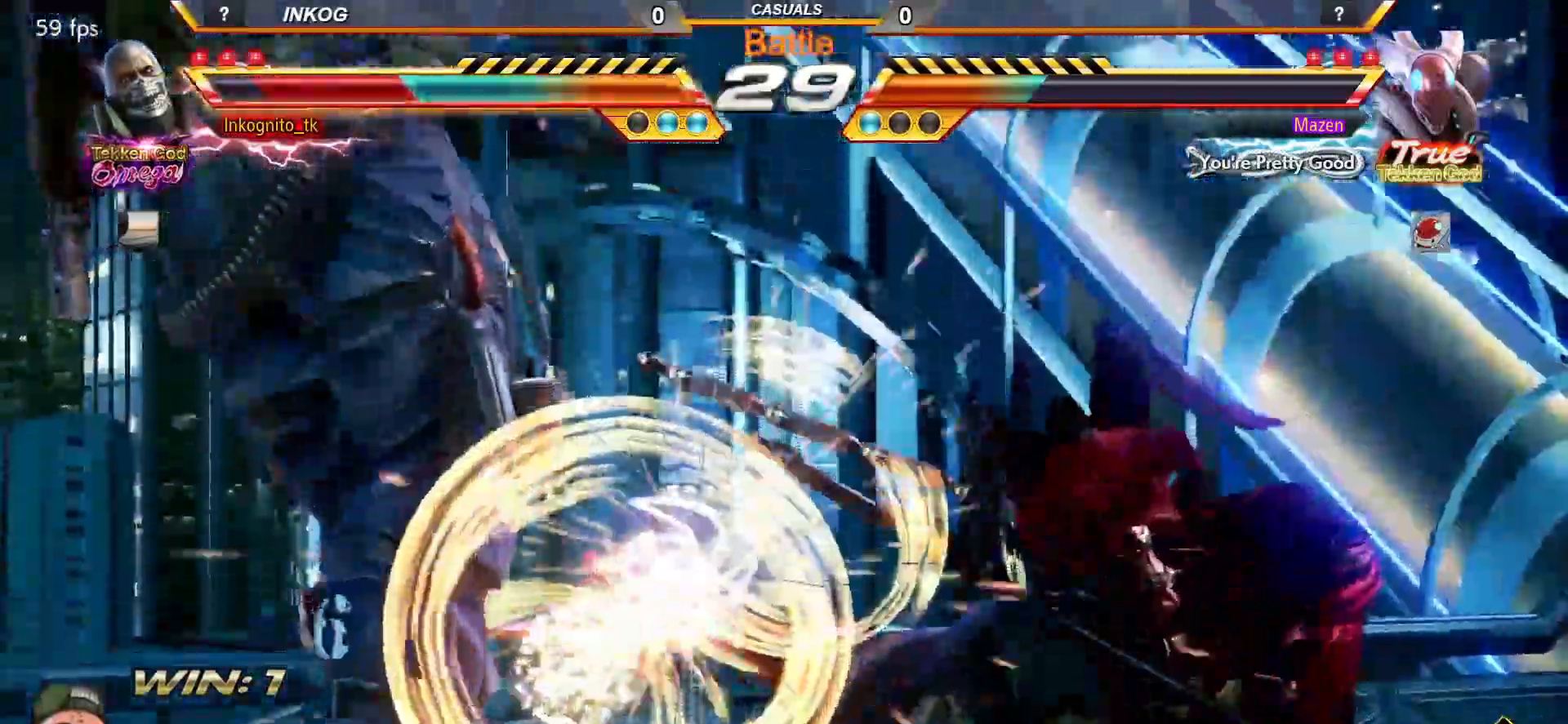
{"buttons": ["SQUARE"], "left_stick": "center", "events": []}
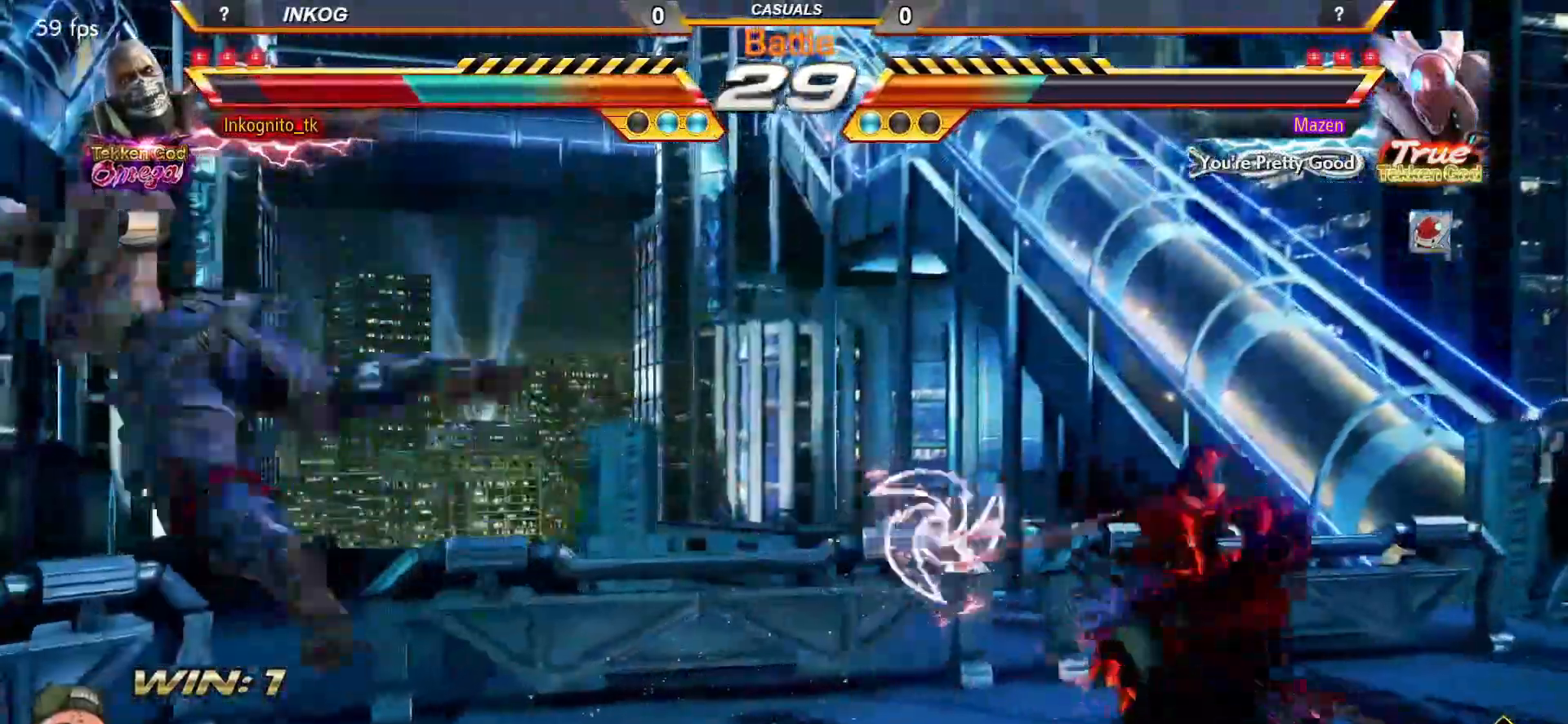
{"buttons": ["SQUARE"], "left_stick": "left", "events": [[200, "left_stick", "left"]]}
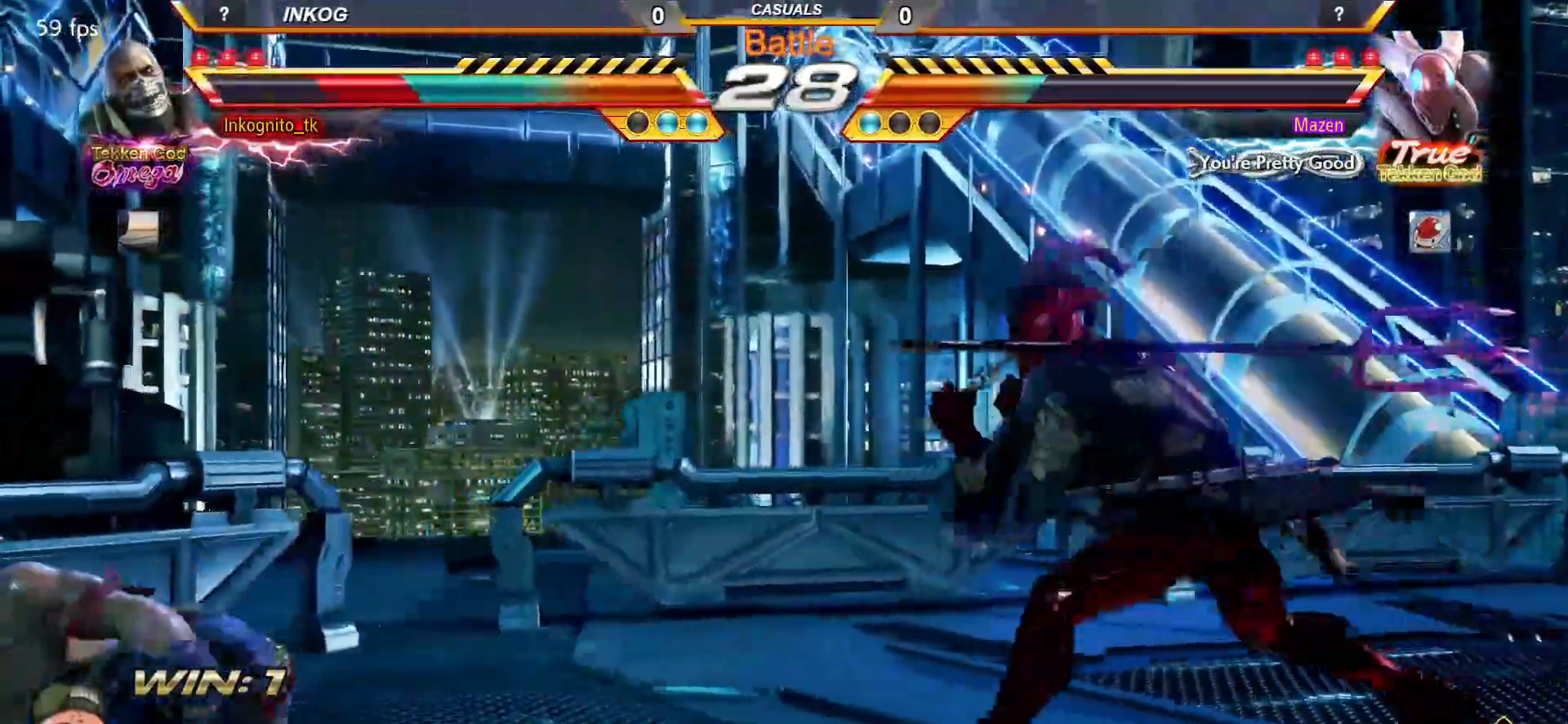
{"buttons": ["TRIANGLE"], "left_stick": "center", "events": [[167, "left_stick", "center"], [217, "left_stick", "right"], [267, "left_stick", "center"], [283, "SQUARE", "up"], [333, "left_stick", "right"], [350, "TRIANGLE", "down"], [417, "left_stick", "center"]]}
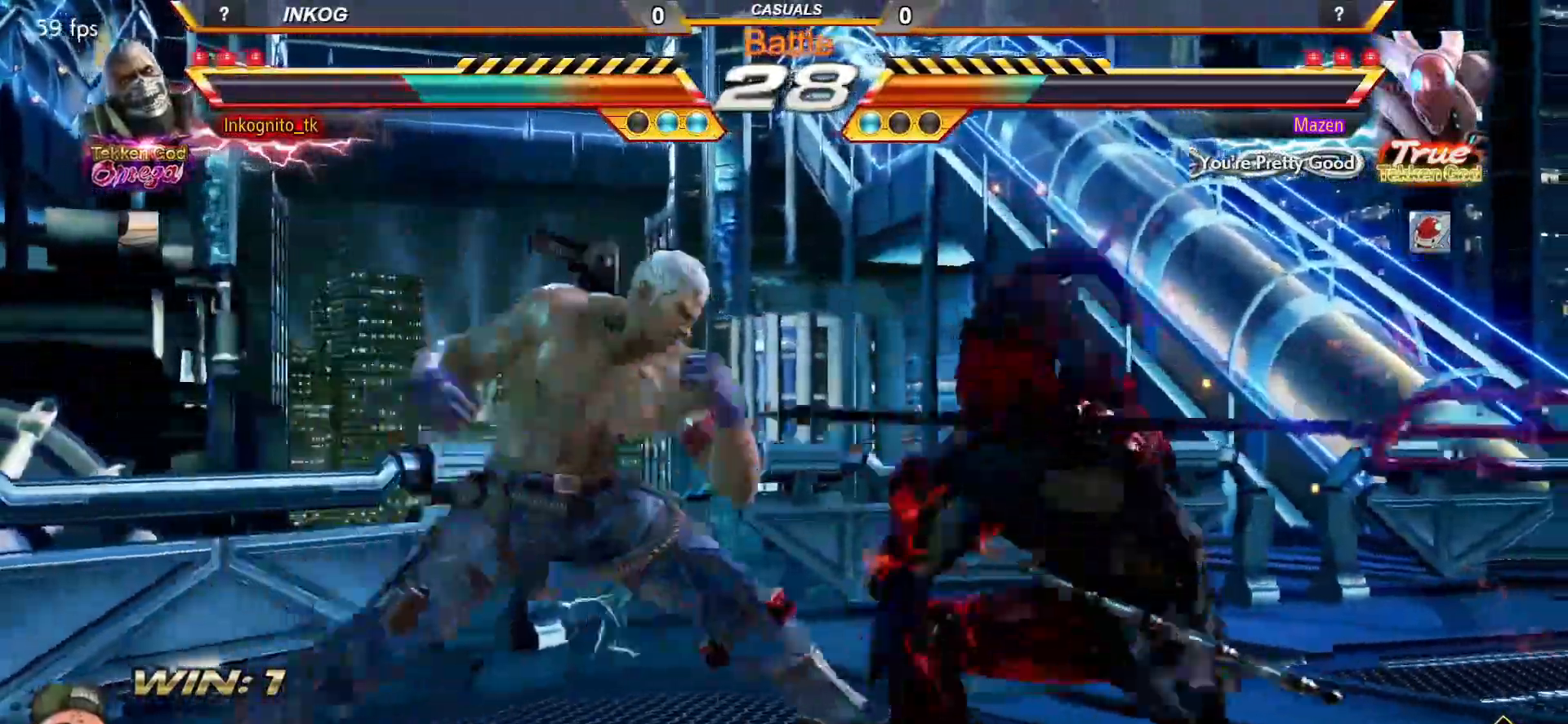
{"buttons": ["TRIANGLE"], "left_stick": "center", "events": []}
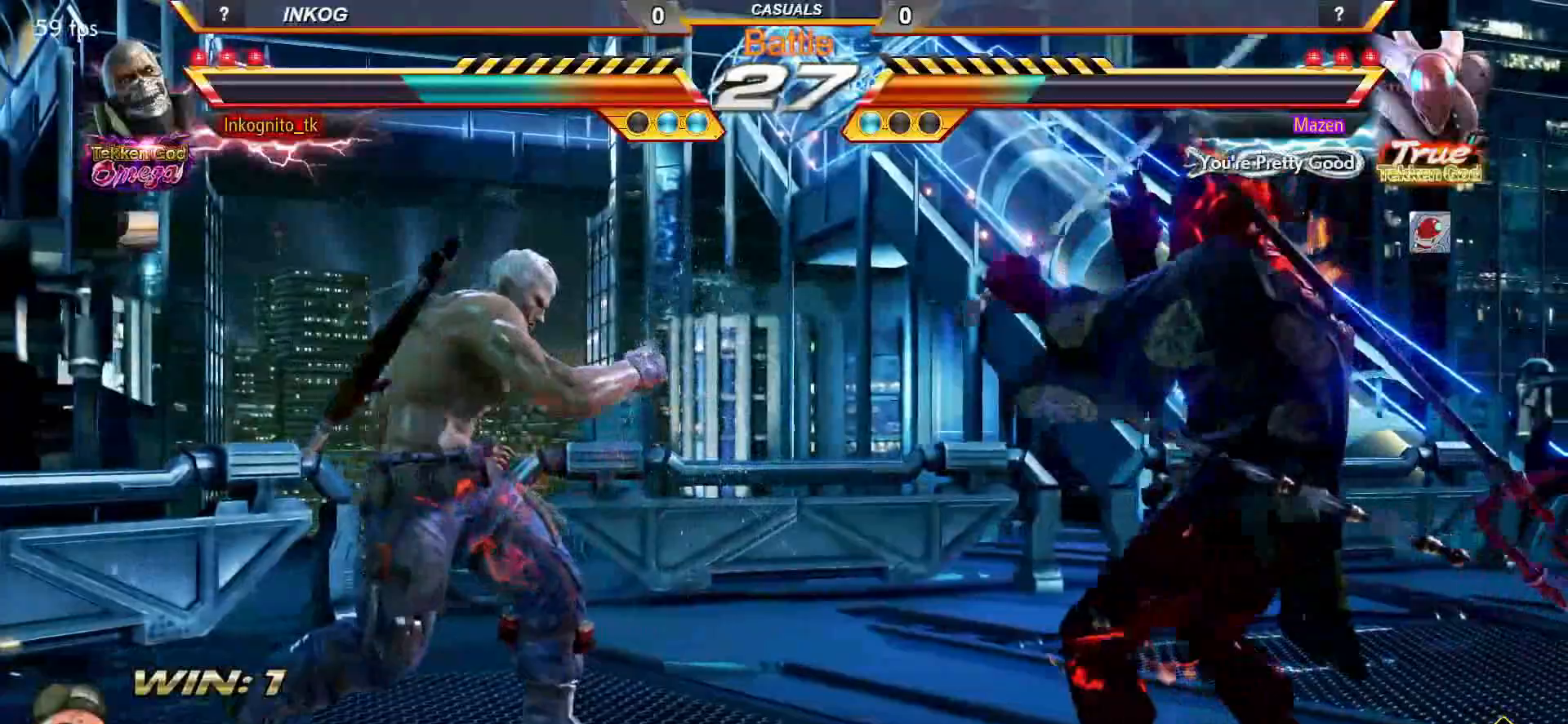
{"buttons": ["TRIANGLE", "R1"], "left_stick": "center", "events": [[67, "TRIANGLE", "up"], [100, "left_stick", "right"], [167, "left_stick", "center"], [217, "left_stick", "right"], [250, "TRIANGLE", "down"], [267, "R1", "down"], [367, "left_stick", "center"]]}
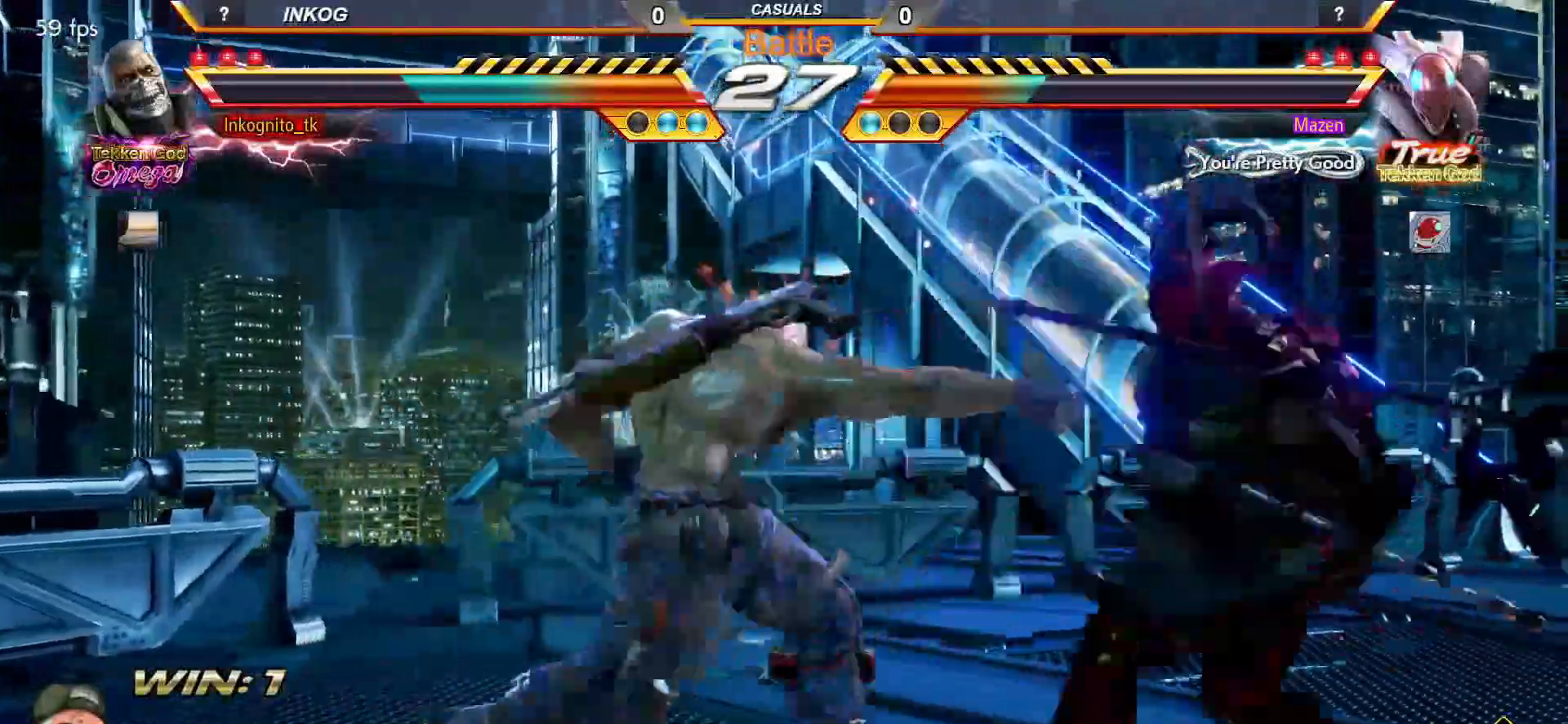
{"buttons": [], "left_stick": "center", "events": [[150, "R1", "up"], [217, "TRIANGLE", "up"], [400, "left_stick", "right"], [483, "left_stick", "center"]]}
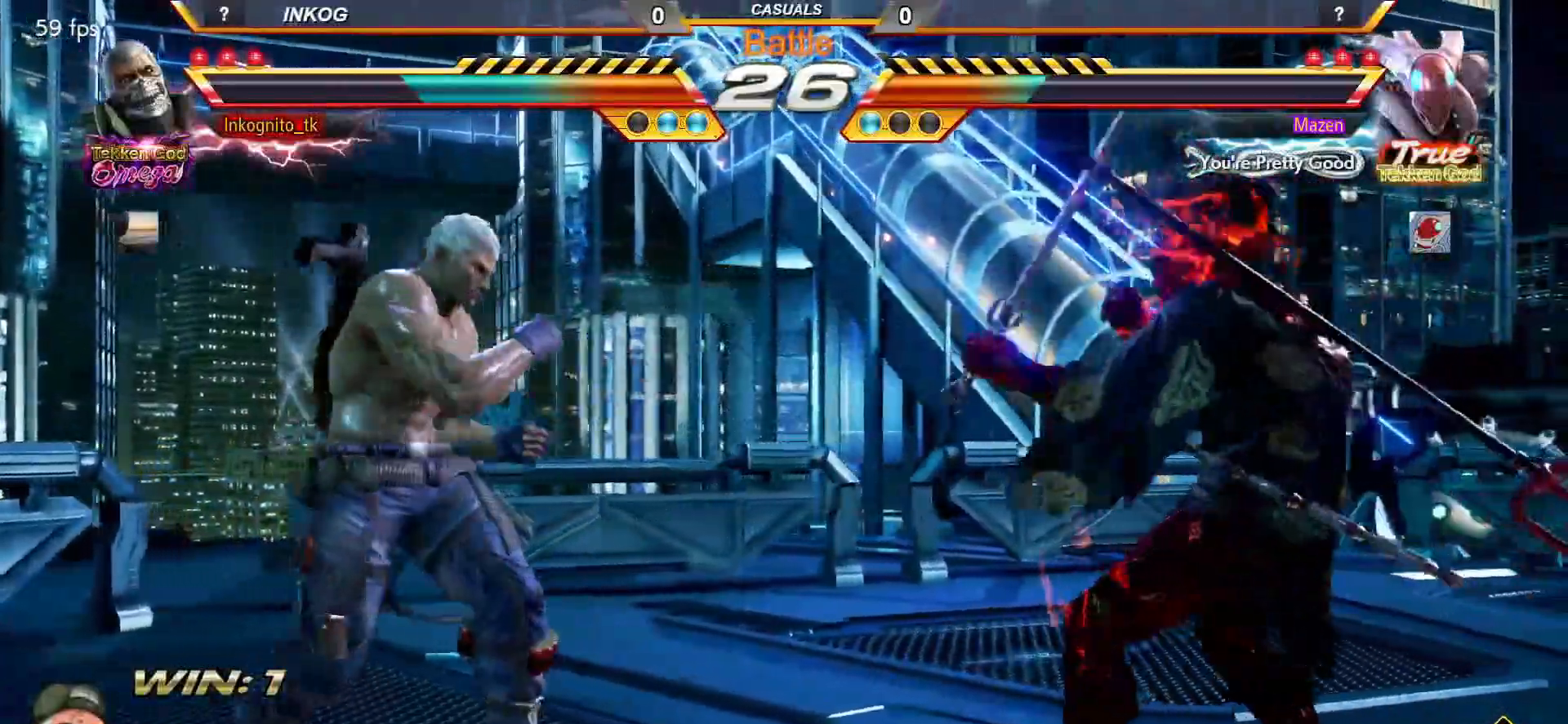
{"buttons": ["TRIANGLE", "R1"], "left_stick": "center", "events": [[50, "left_stick", "right"], [100, "TRIANGLE", "down"], [233, "R1", "down"], [400, "left_stick", "center"]]}
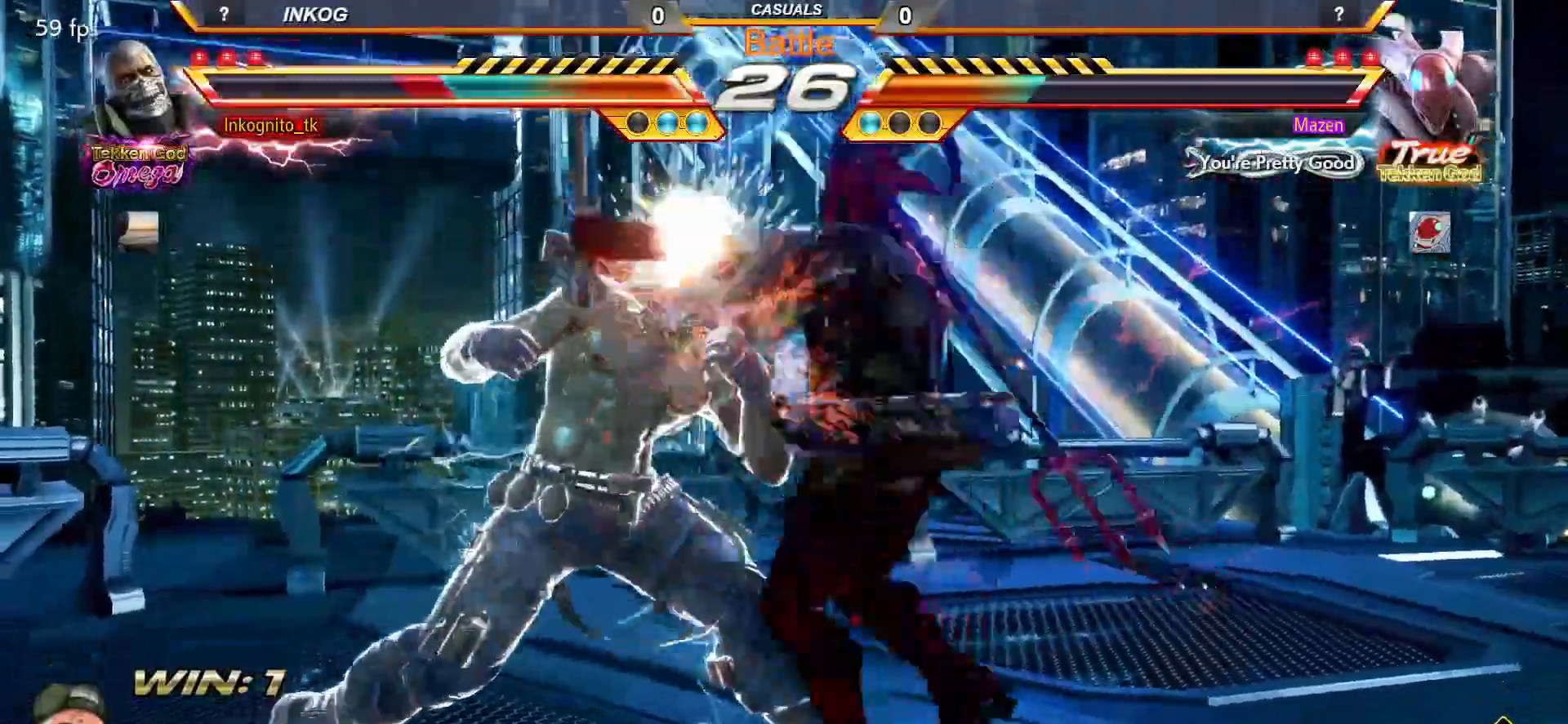
{"buttons": ["TRIANGLE"], "left_stick": "center", "events": [[500, "R1", "up"]]}
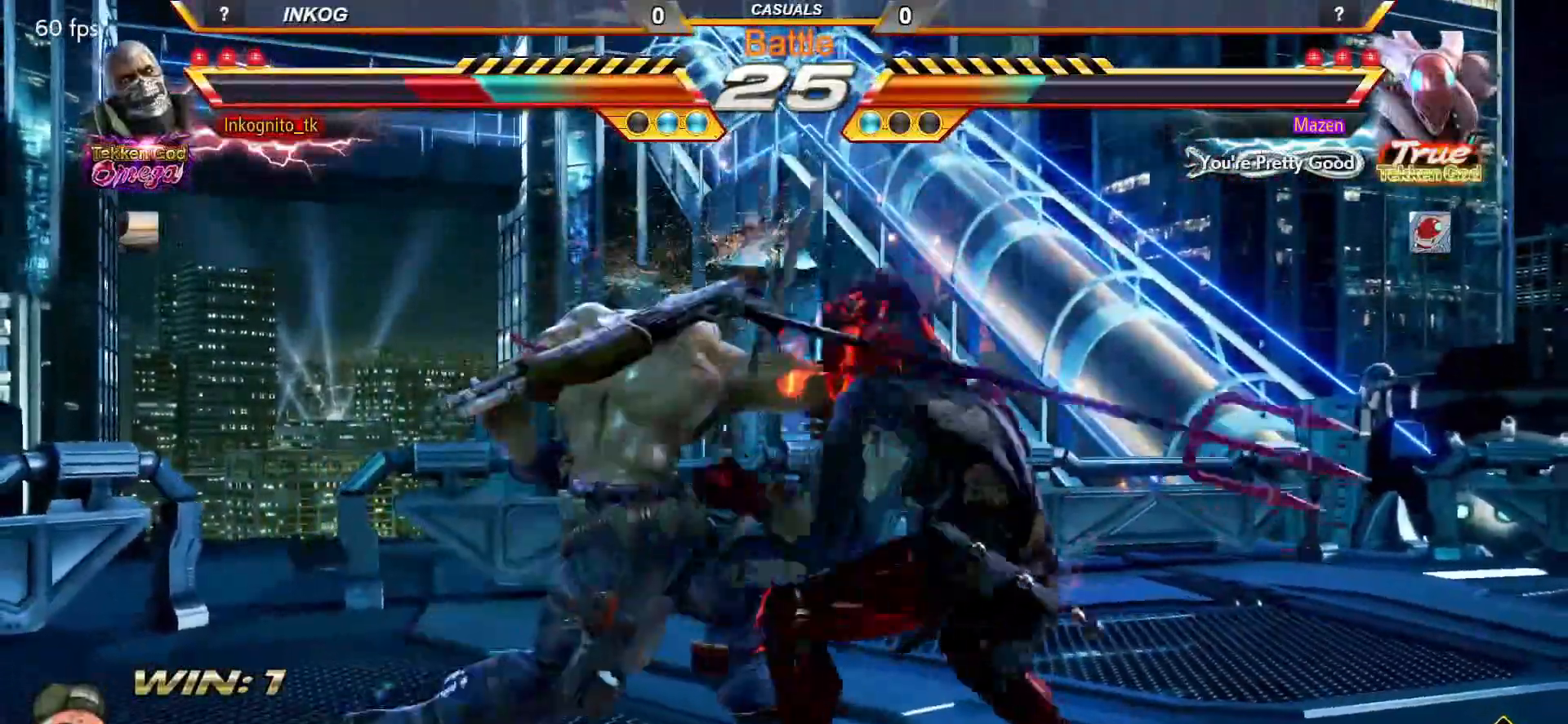
{"buttons": [], "left_stick": "left", "events": [[133, "R1", "down"], [150, "R1", "up"], [250, "R1", "down"], [267, "R1", "up"], [333, "TRIANGLE", "up"], [367, "left_stick", "left"]]}
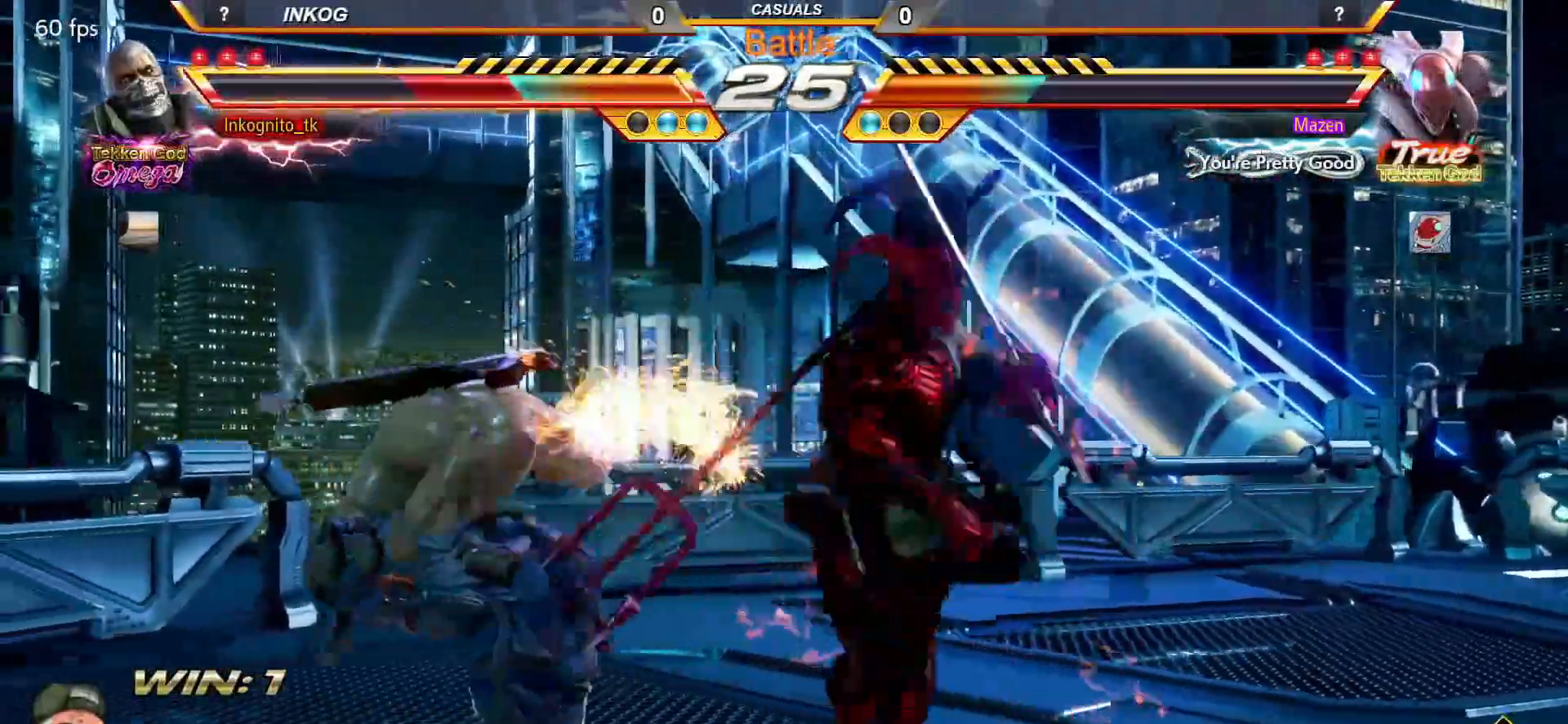
{"buttons": [], "left_stick": "center", "events": [[450, "left_stick", "center"]]}
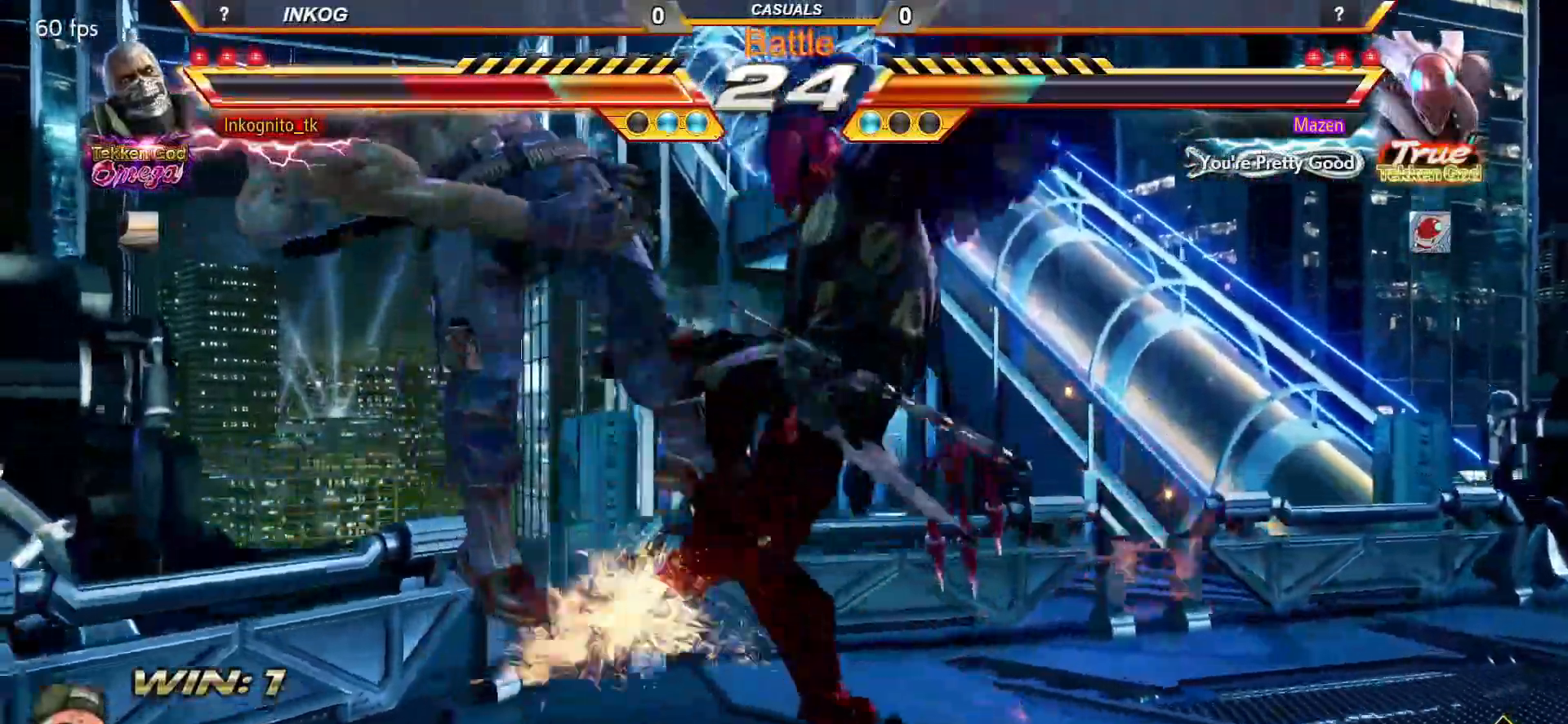
{"buttons": [], "left_stick": "center", "events": []}
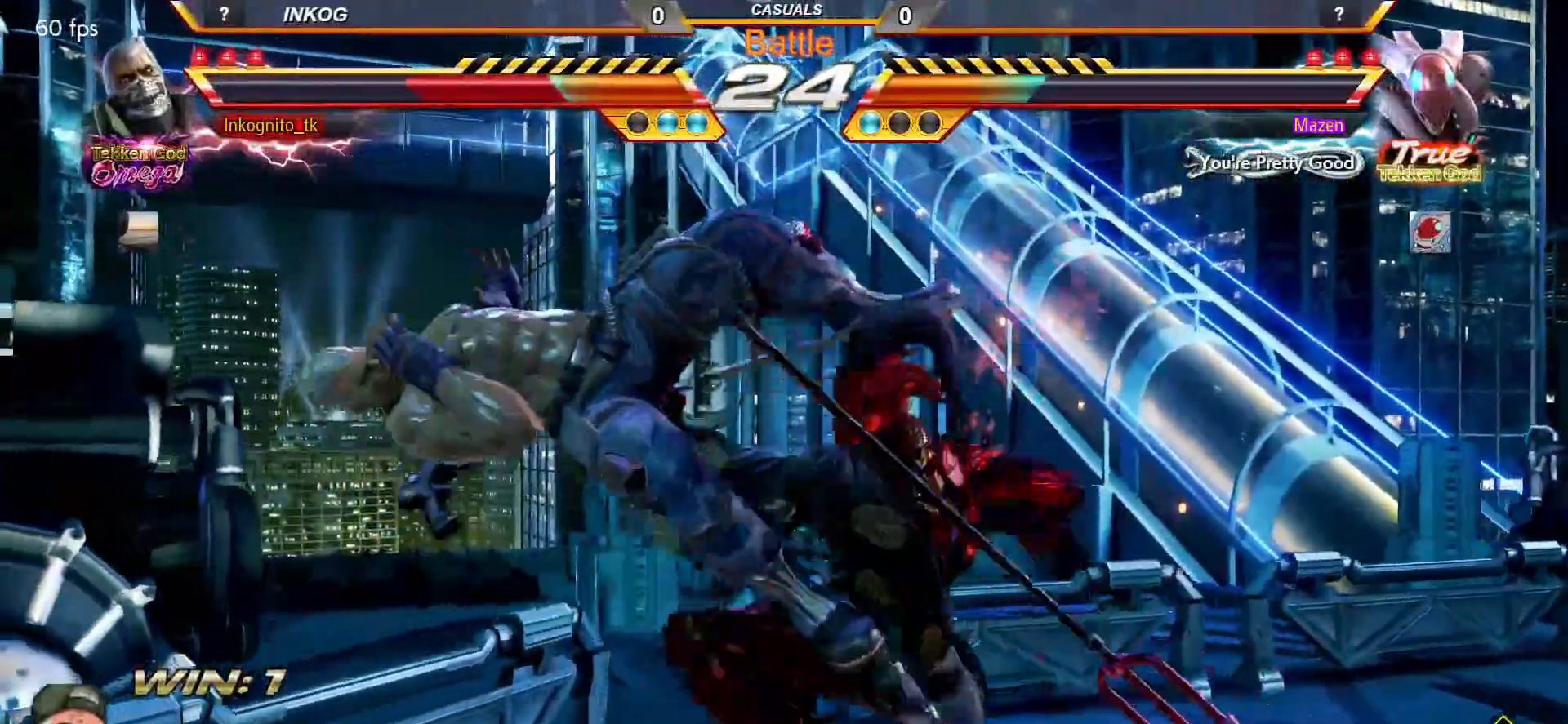
{"buttons": [], "left_stick": "center", "events": [[67, "L2", "down"], [217, "L2", "up"]]}
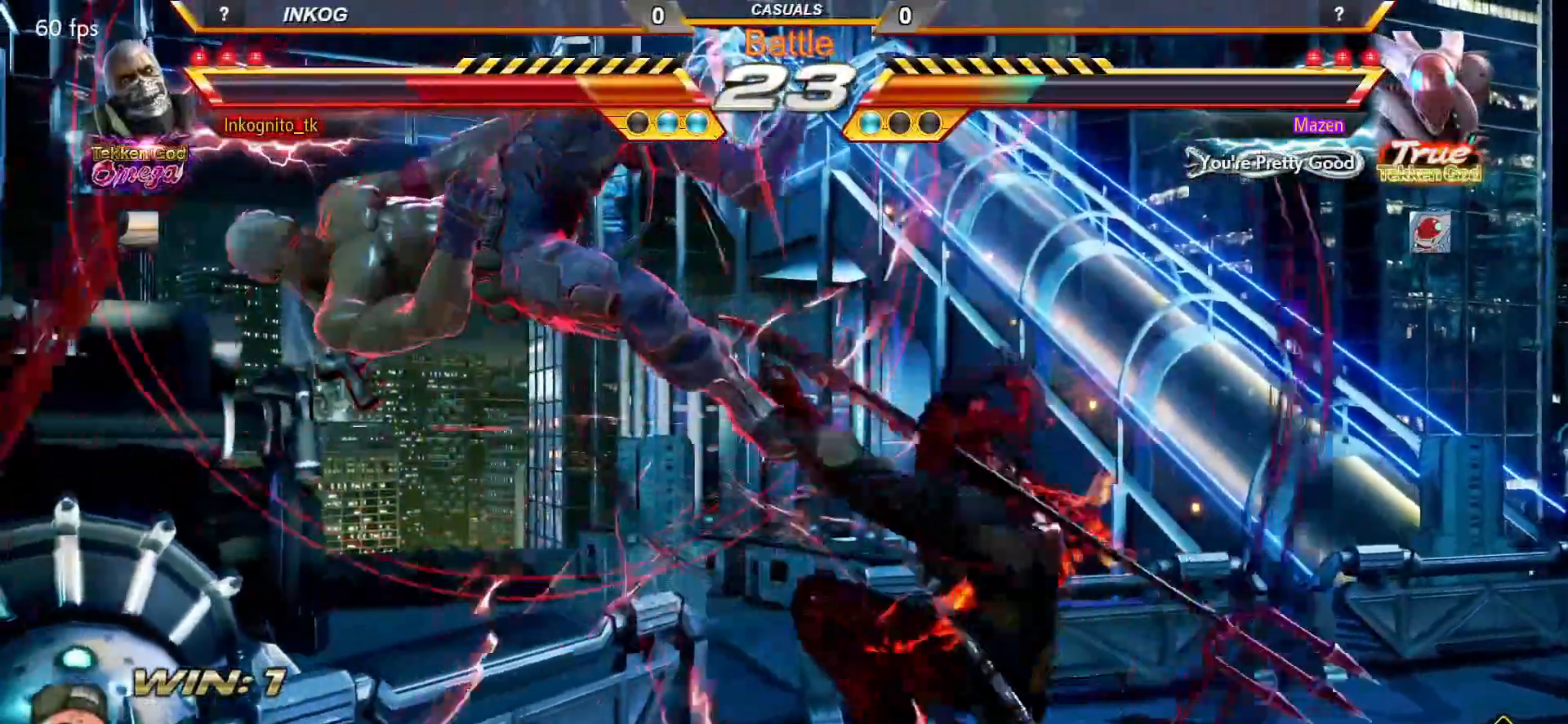
{"buttons": [], "left_stick": "center", "events": []}
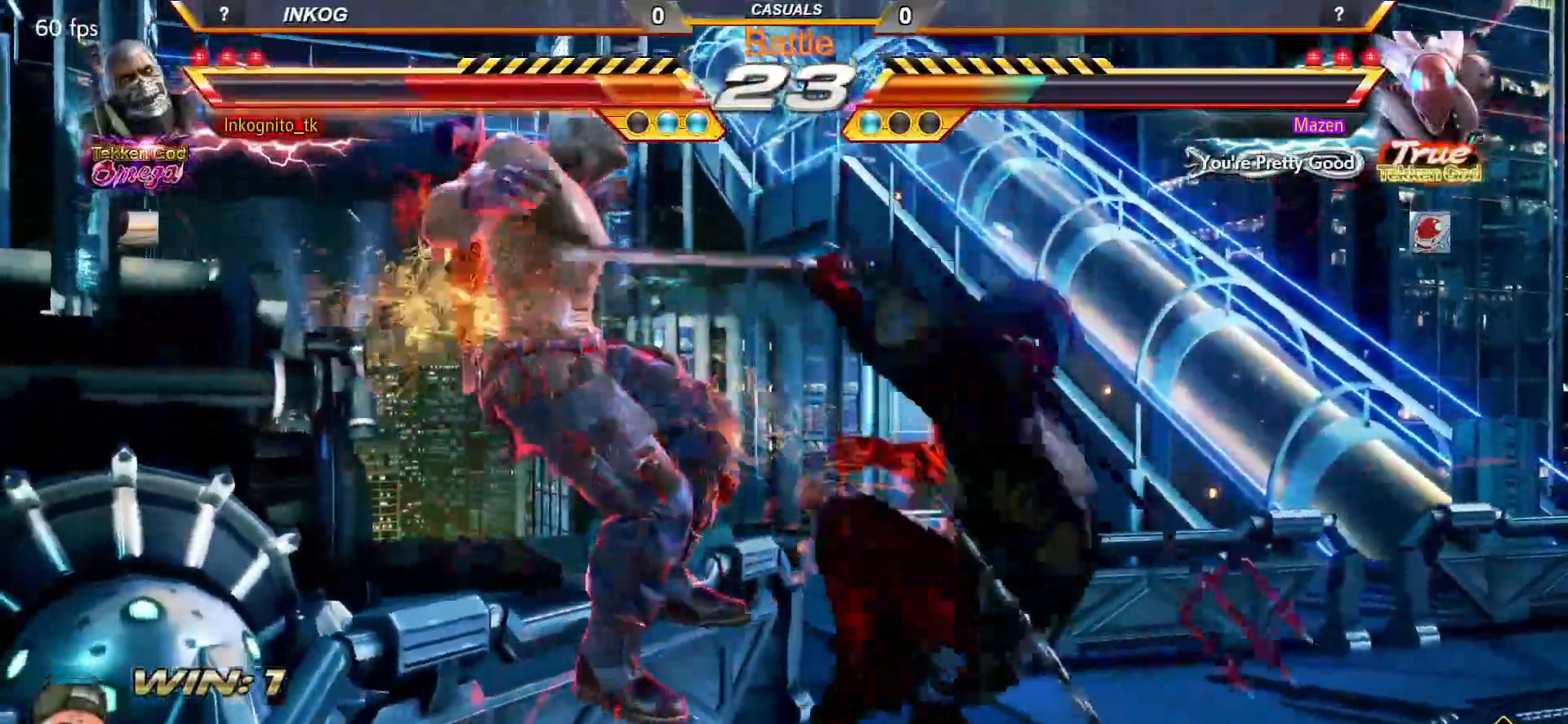
{"buttons": [], "left_stick": "center", "events": []}
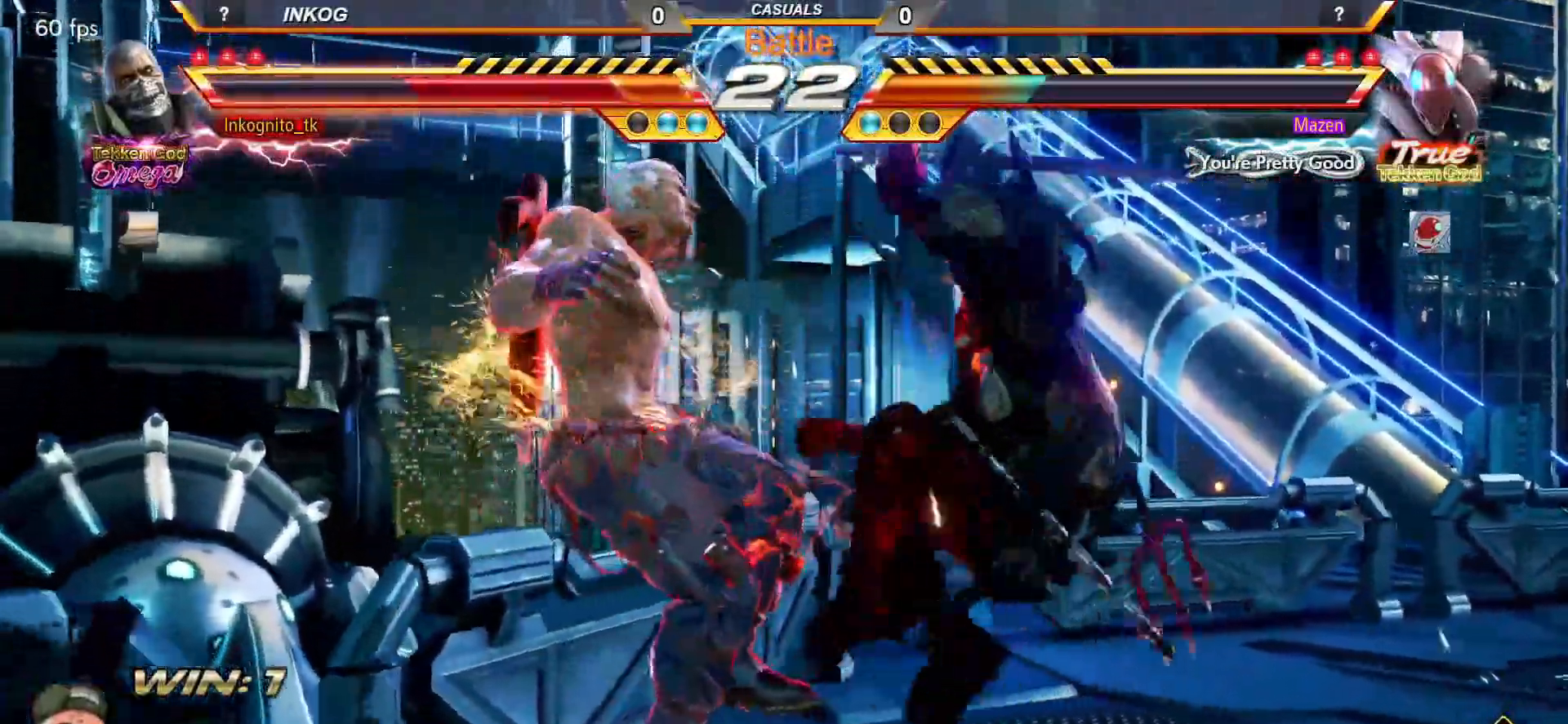
{"buttons": [], "left_stick": "center", "events": []}
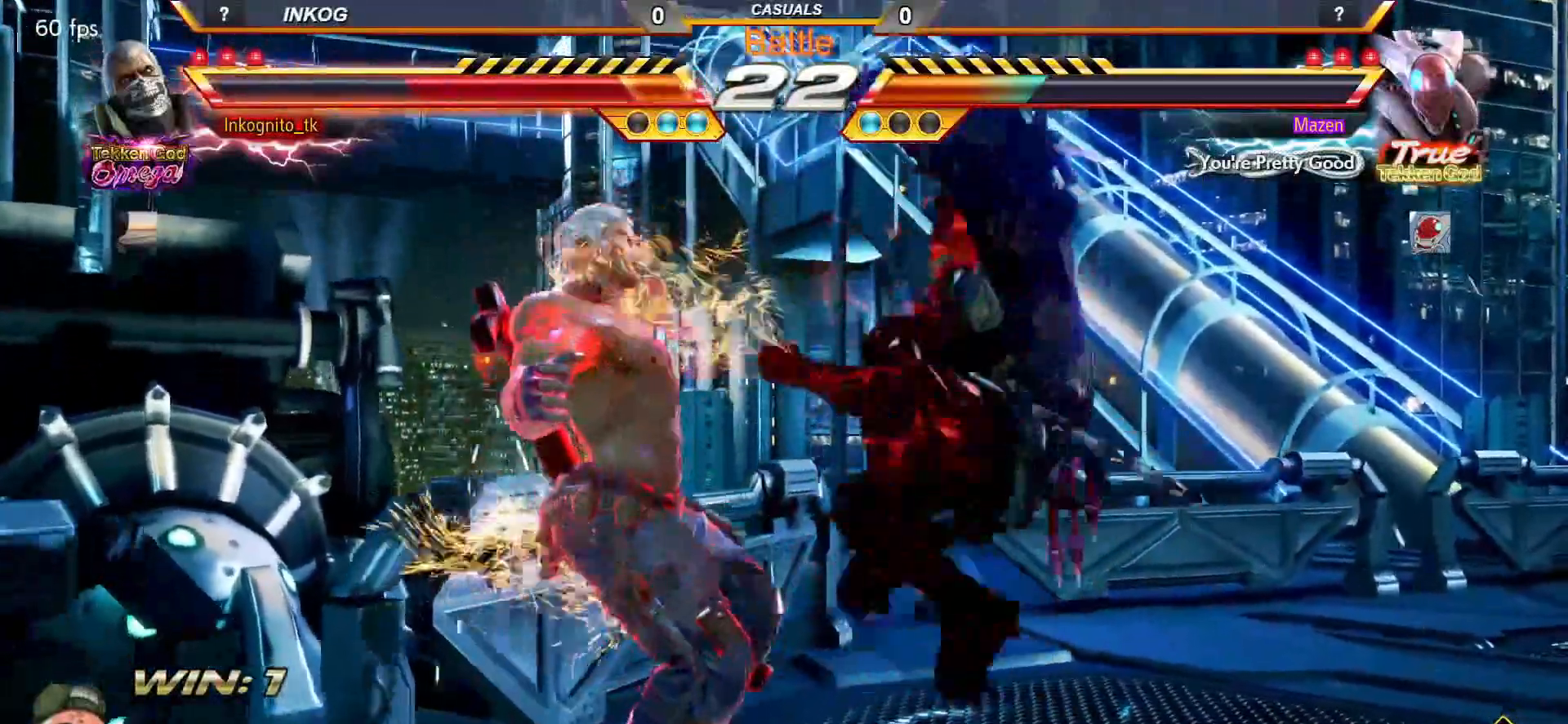
{"buttons": [], "left_stick": "center", "events": []}
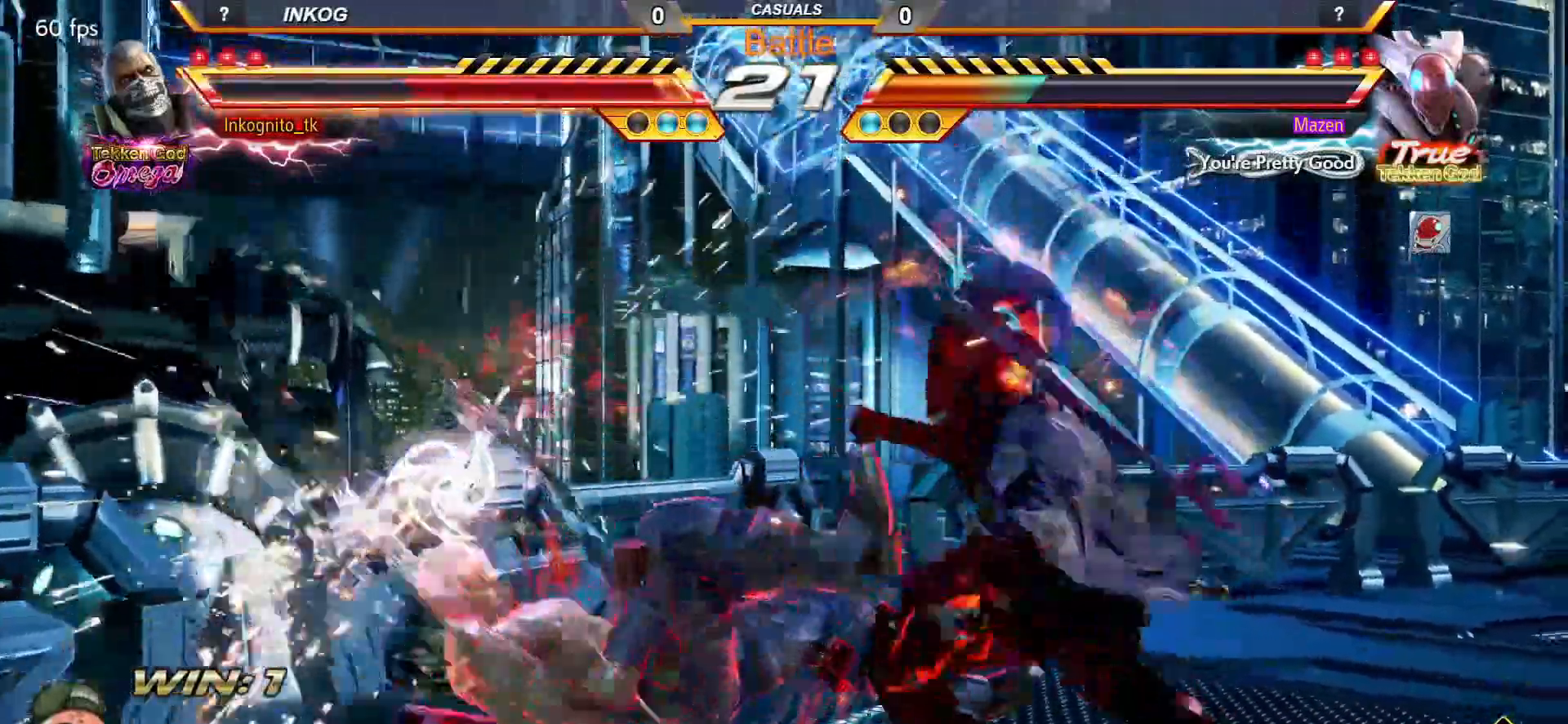
{"buttons": [], "left_stick": "center", "events": []}
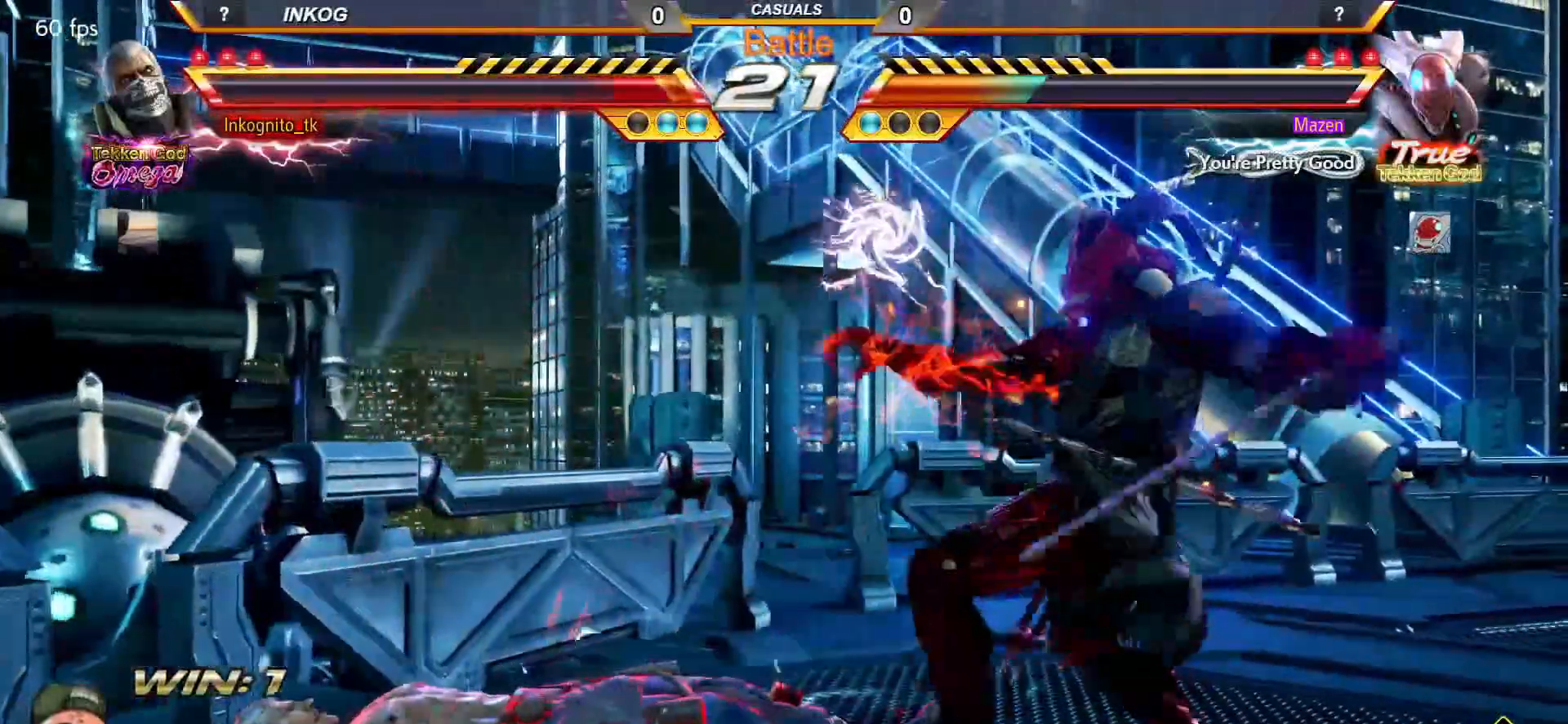
{"buttons": [], "left_stick": "center", "events": []}
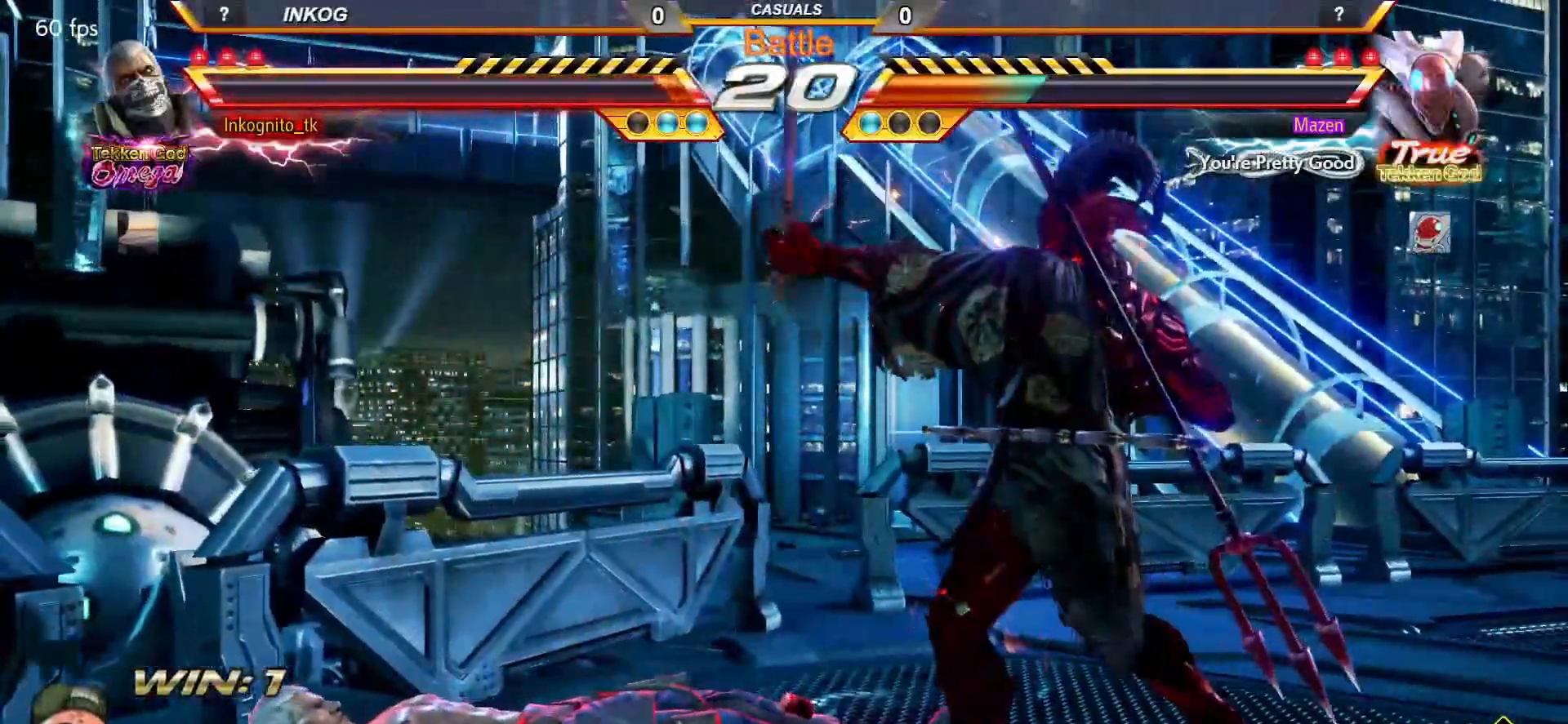
{"buttons": [], "left_stick": "left", "events": [[150, "left_stick", "up"], [300, "left_stick", "center"], [467, "left_stick", "left"]]}
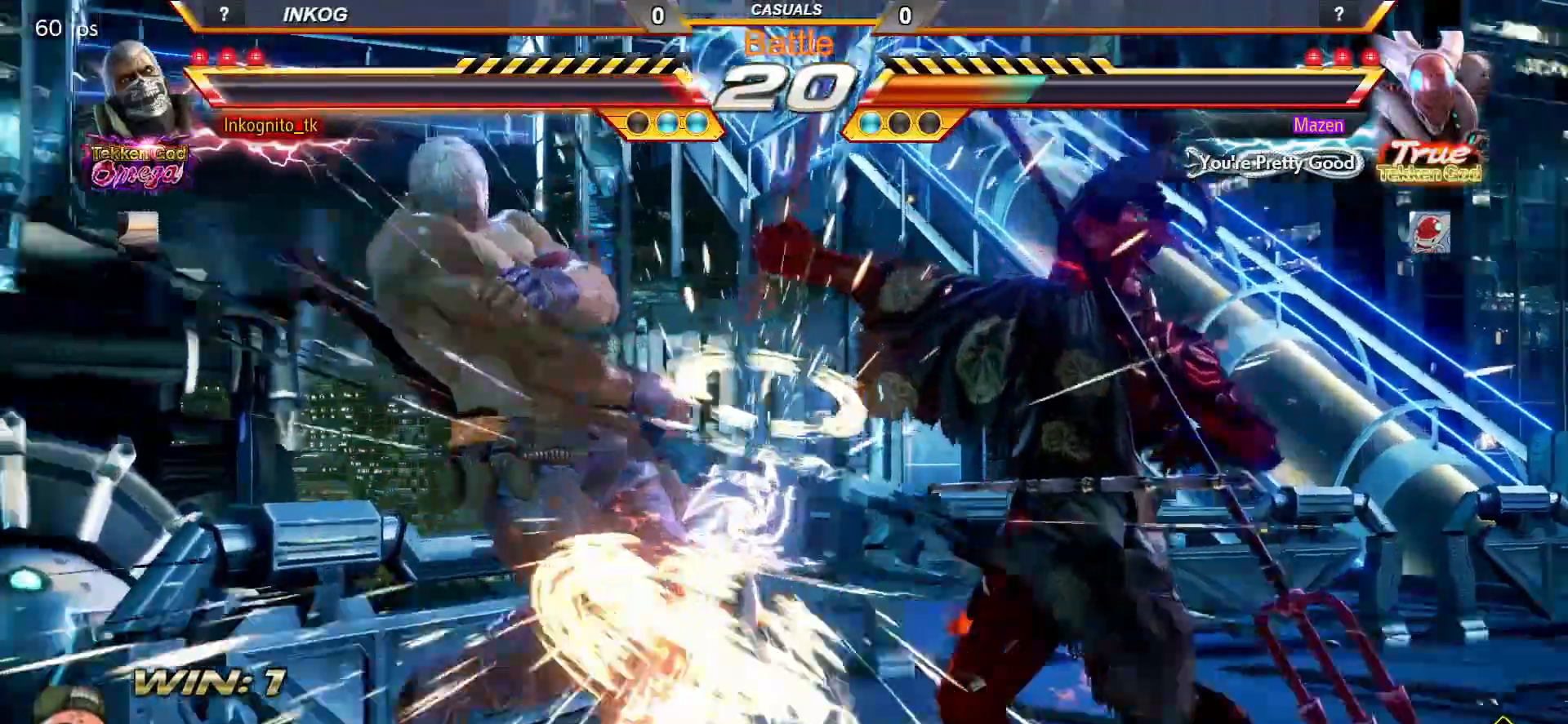
{"buttons": [], "left_stick": "center", "events": [[100, "R1", "down"], [200, "R1", "up"], [250, "left_stick", "center"]]}
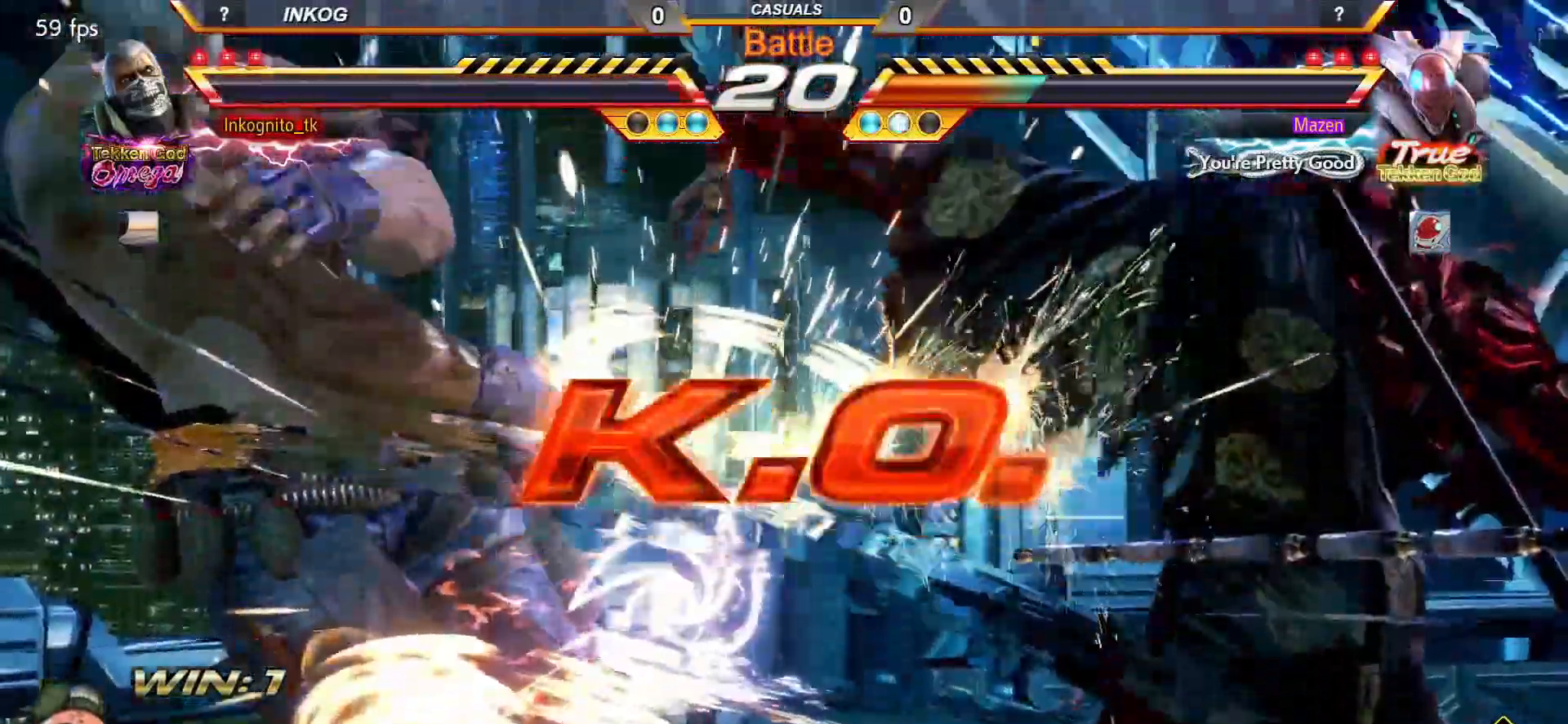
{"buttons": [], "left_stick": "center", "events": []}
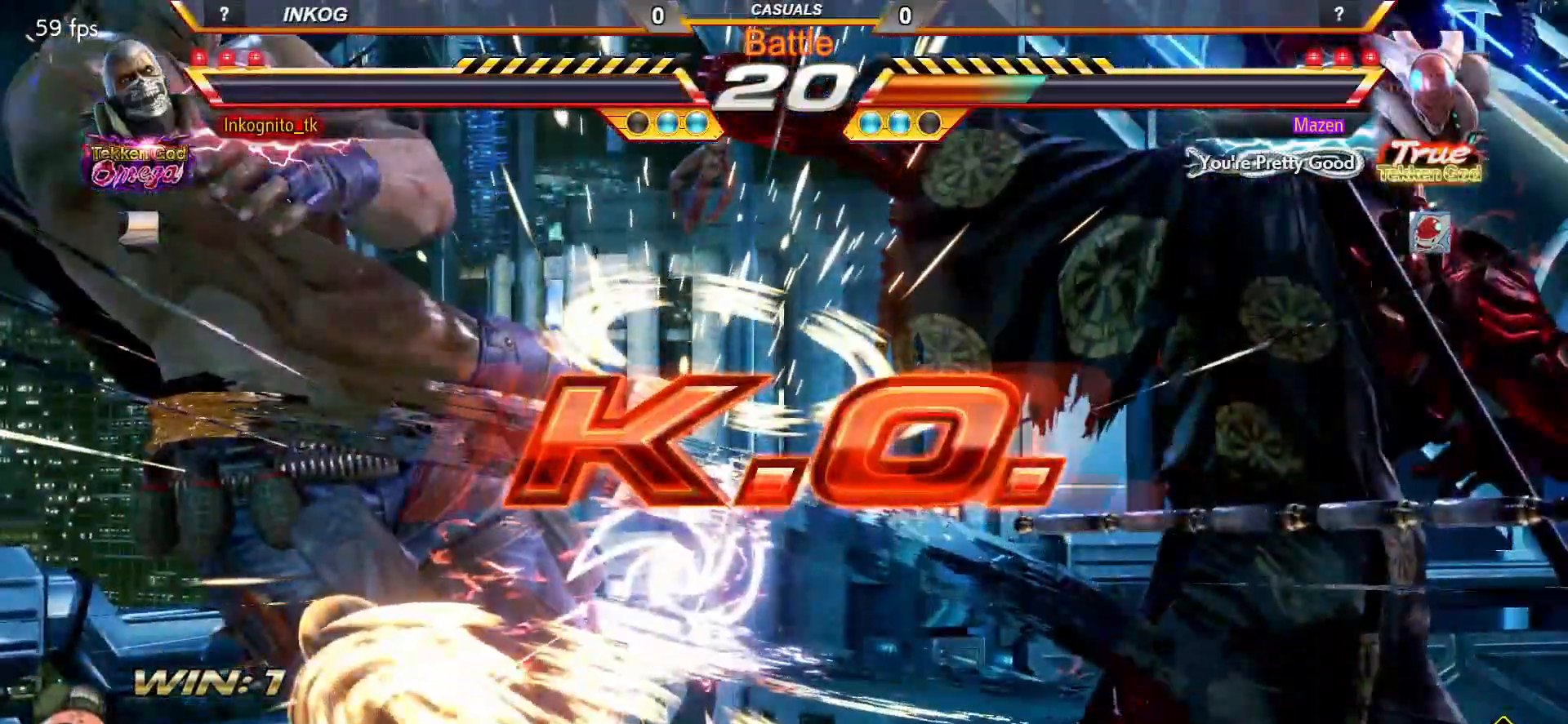
{"buttons": [], "left_stick": "center", "events": []}
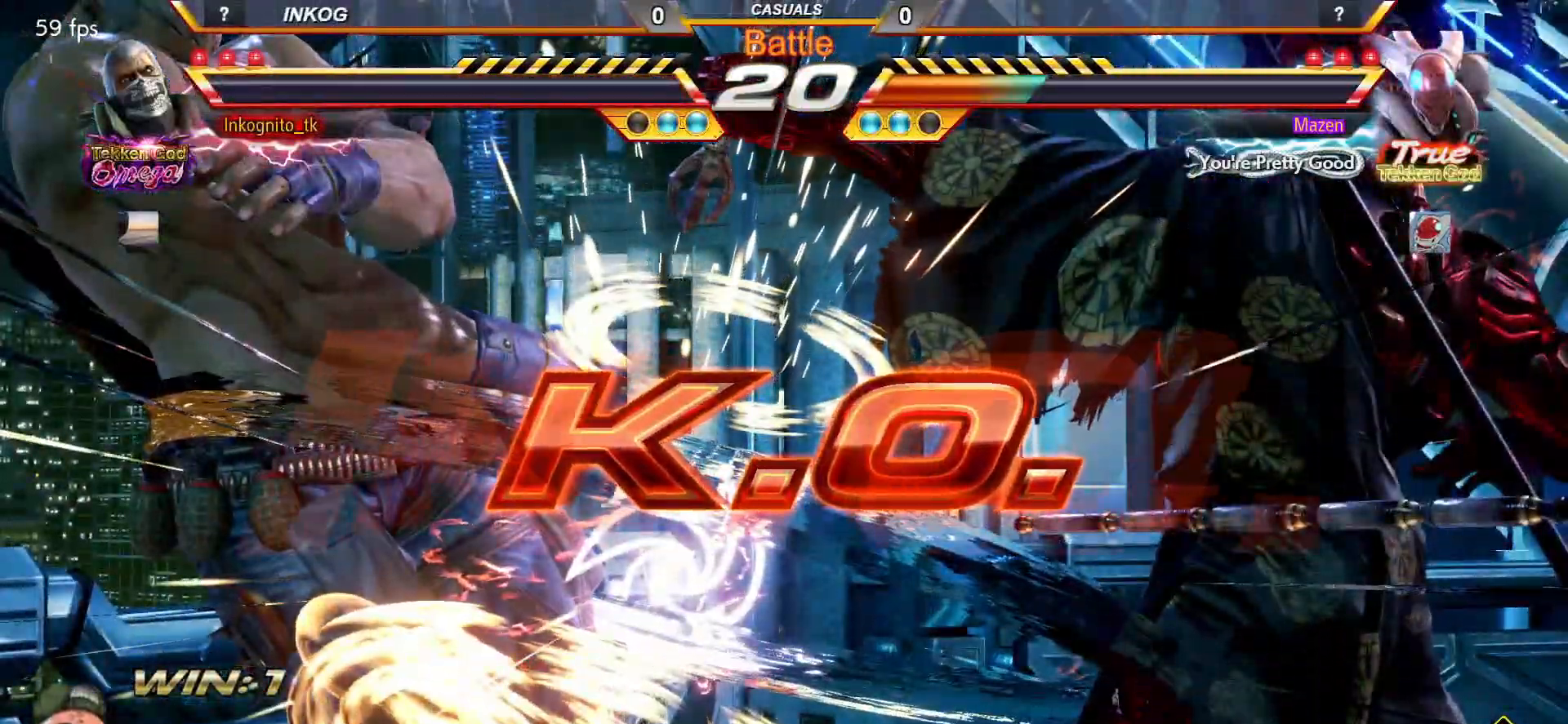
{"buttons": [], "left_stick": "center", "events": []}
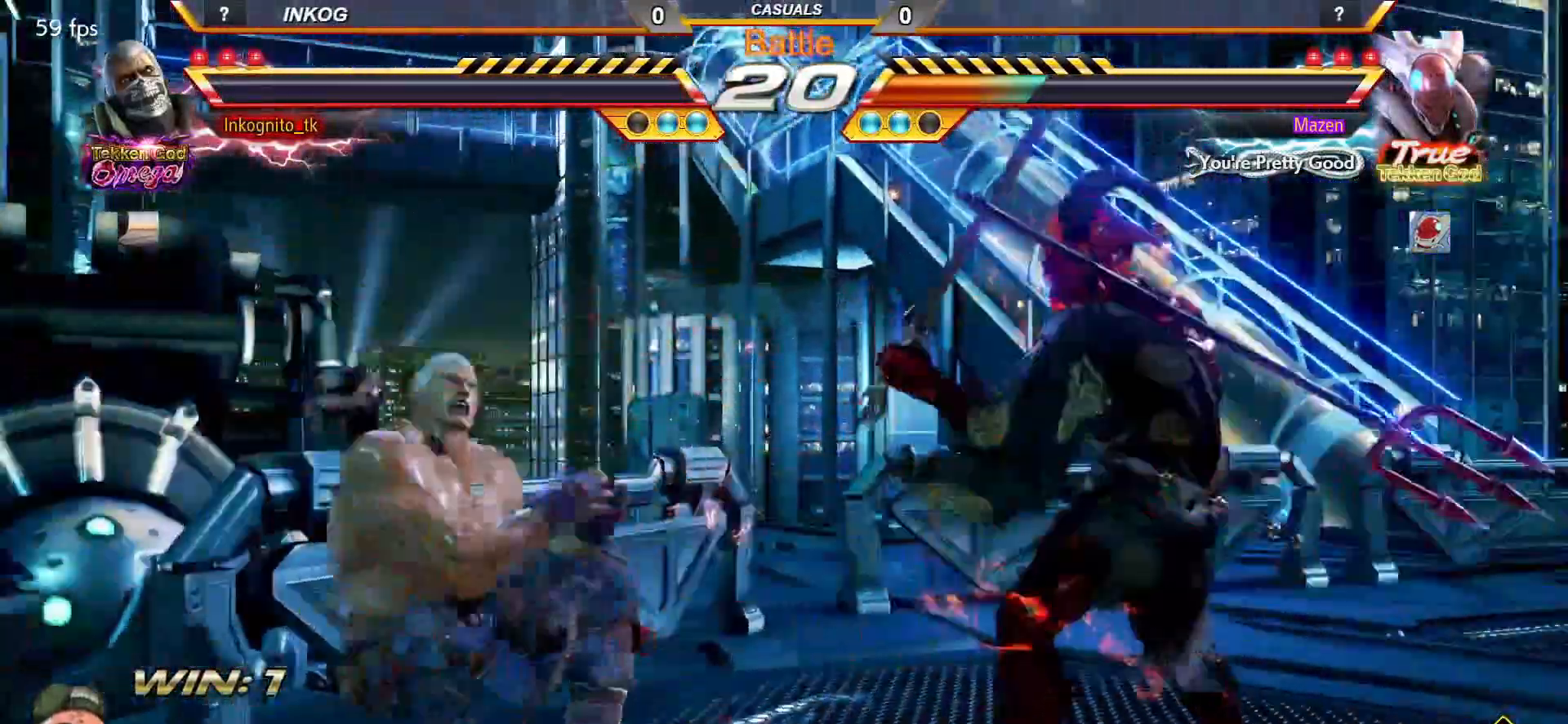
{"buttons": [], "left_stick": "center", "events": []}